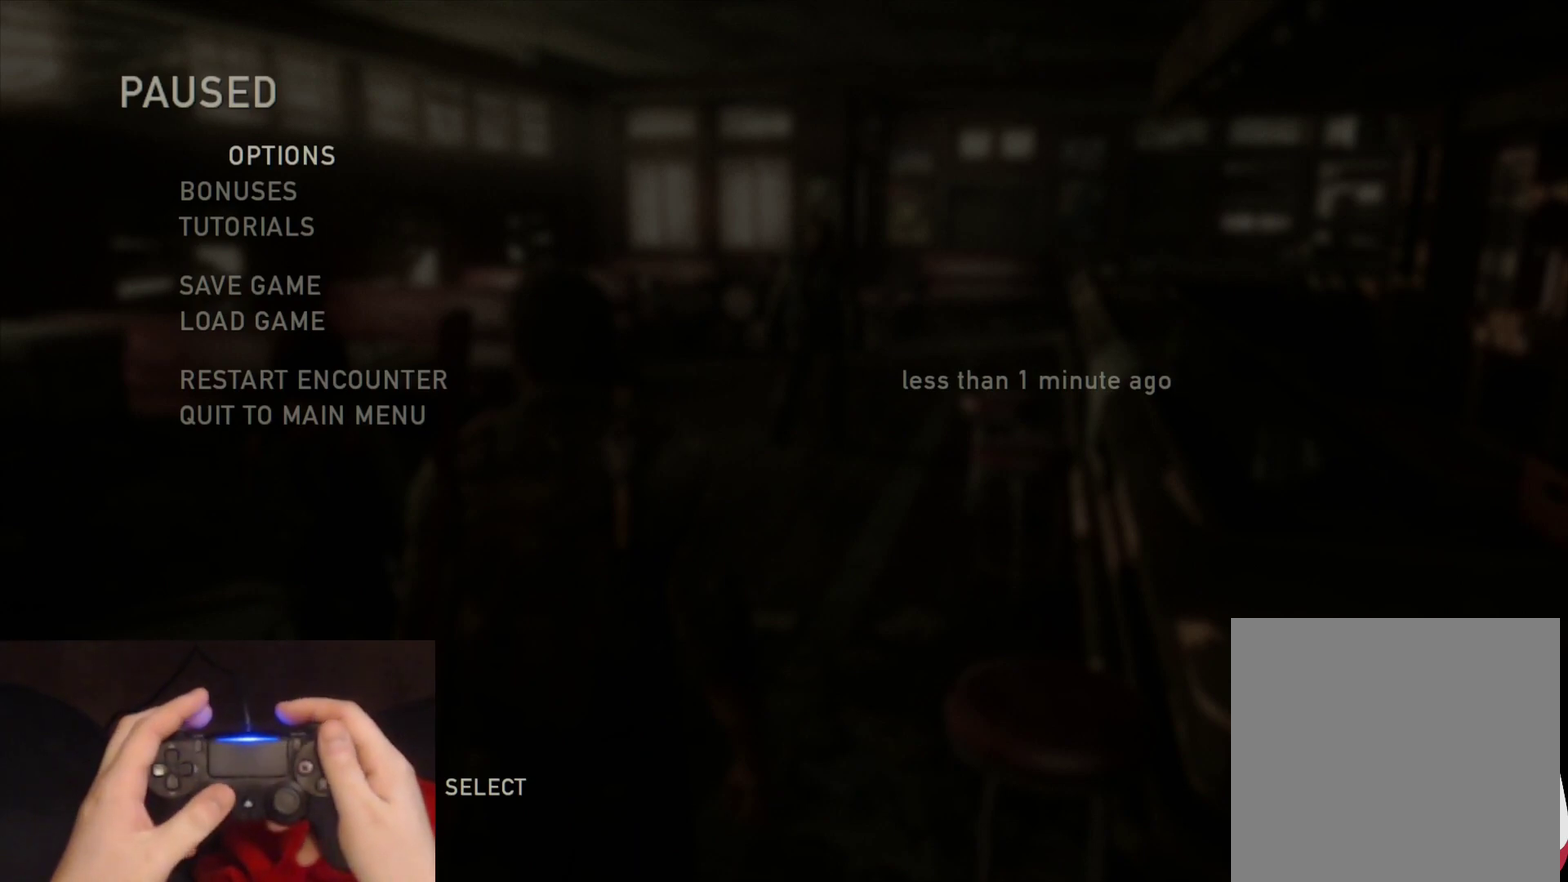
Gameplay with a controller (PlayStation layout); each line is a JSON object with the inputs held at the frame after it. "events" lists button and stick changes between this image and that frame as [ms after this image, input, new state], when the widget could be followed in between.
{"buttons": ["L2"], "left_stick": "up", "right_stick": "down-right", "events": [[33, "CIRCLE", "down"], [167, "CIRCLE", "up"], [350, "left_stick", "up"], [350, "right_stick", "down-right"], [400, "L2", "down"]]}
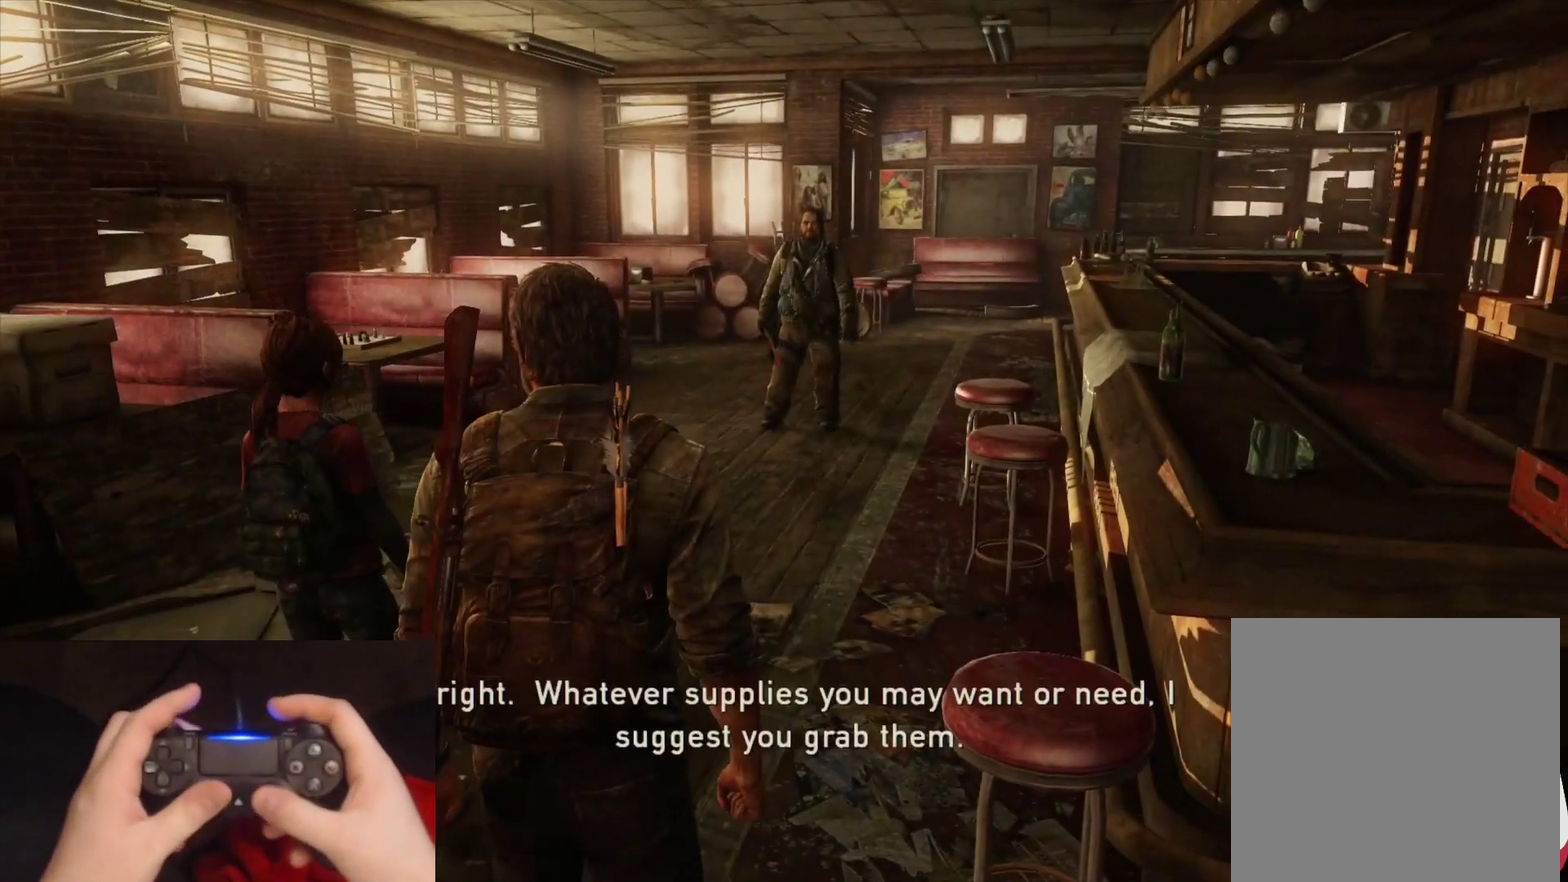
{"buttons": ["L2"], "left_stick": "up", "right_stick": "center", "events": [[17, "right_stick", "center"], [217, "right_stick", "down-right"], [383, "right_stick", "center"]]}
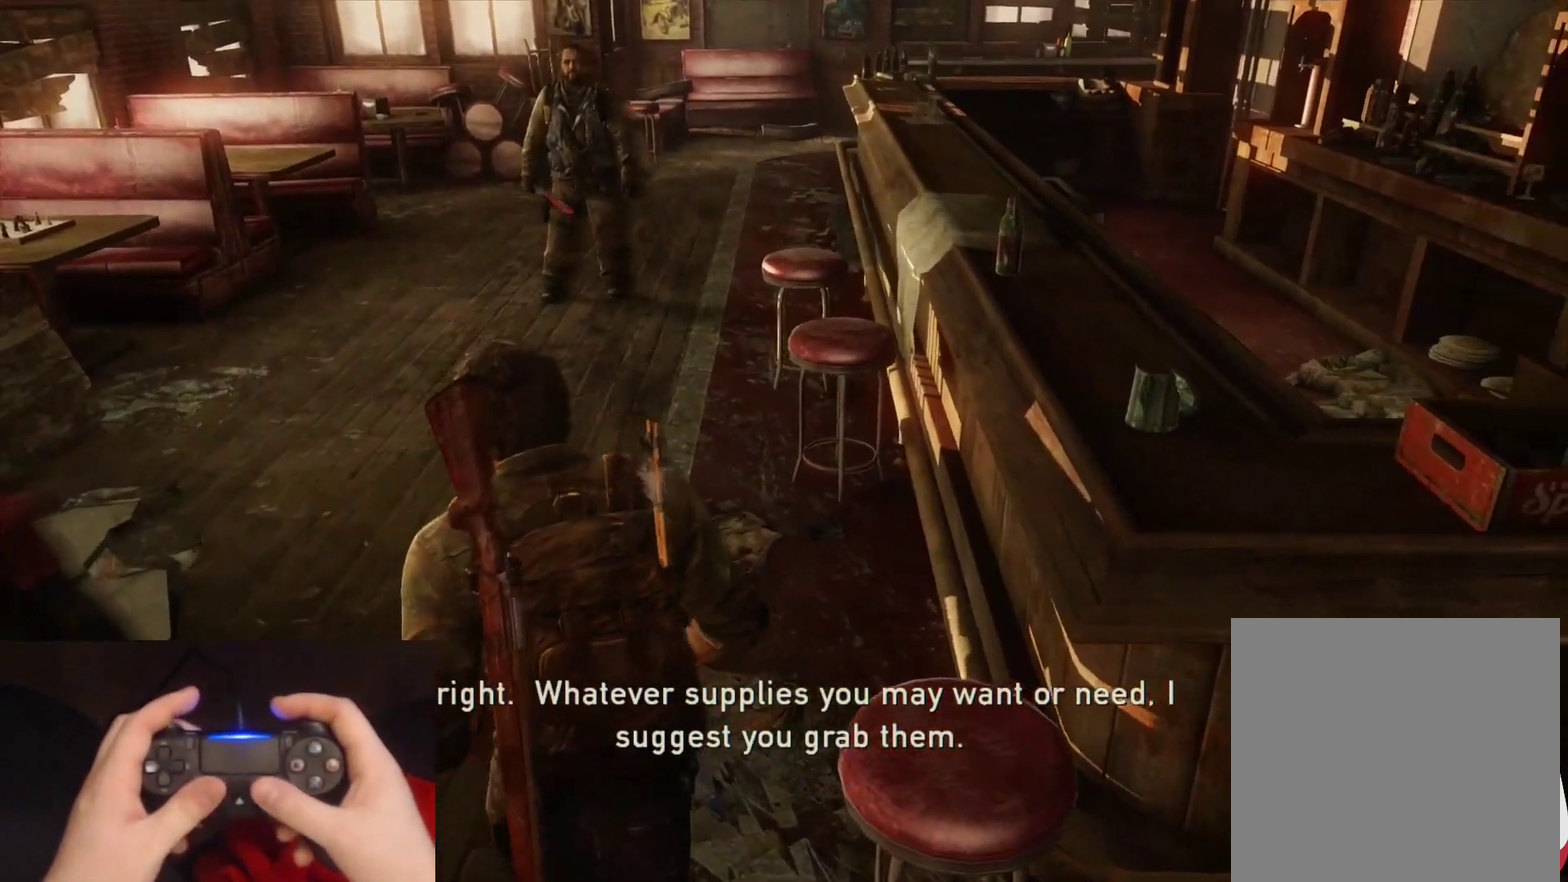
{"buttons": ["L2"], "left_stick": "up", "right_stick": "center", "events": []}
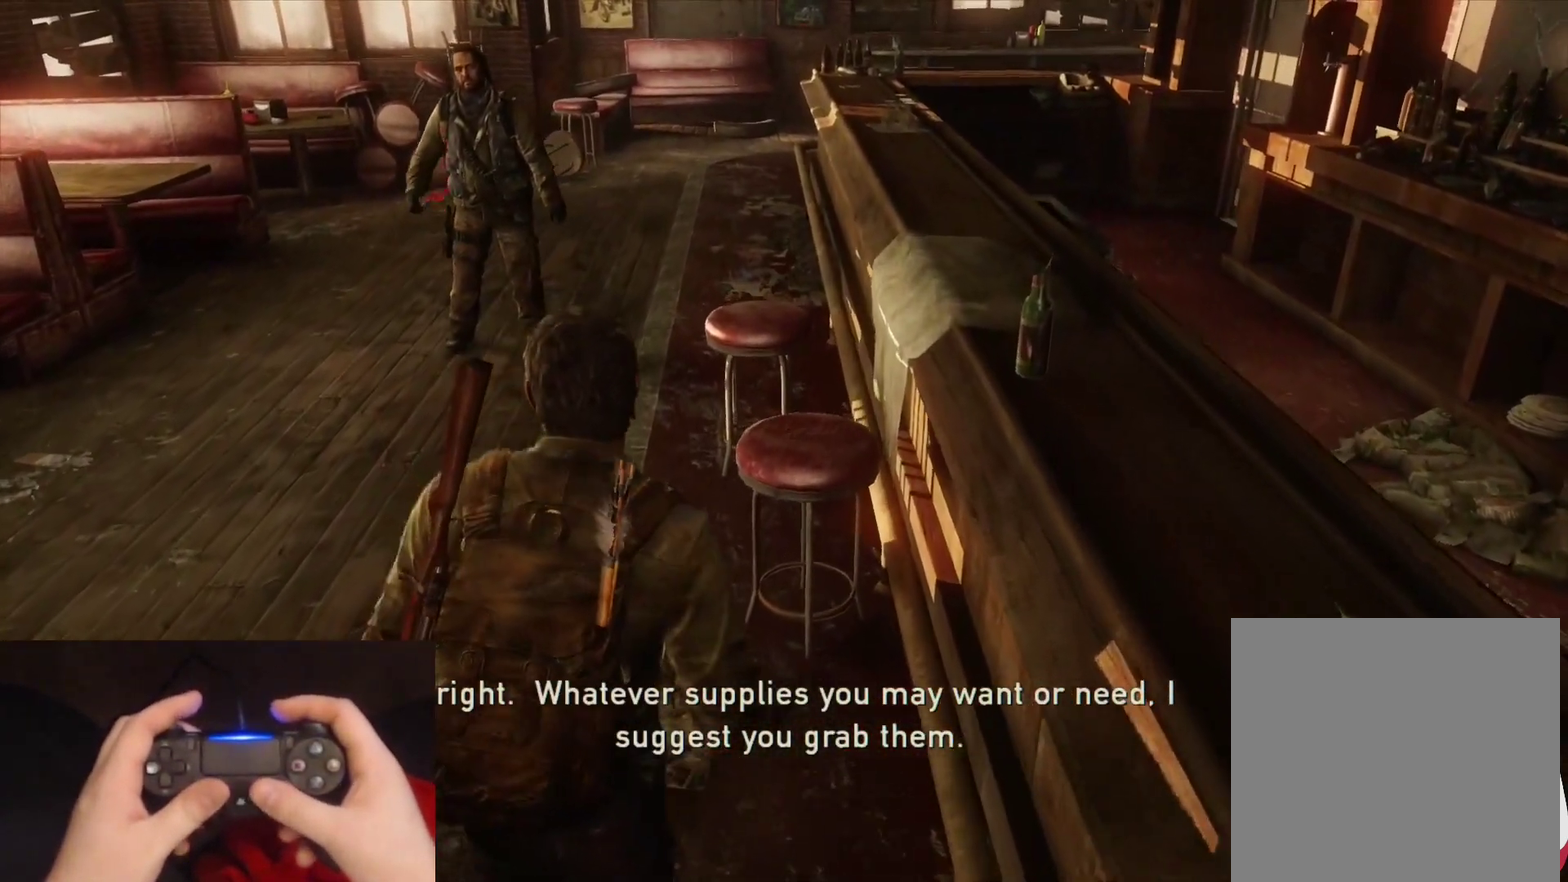
{"buttons": ["L2"], "left_stick": "down-left", "right_stick": "center", "events": [[400, "left_stick", "left"], [467, "left_stick", "down-left"]]}
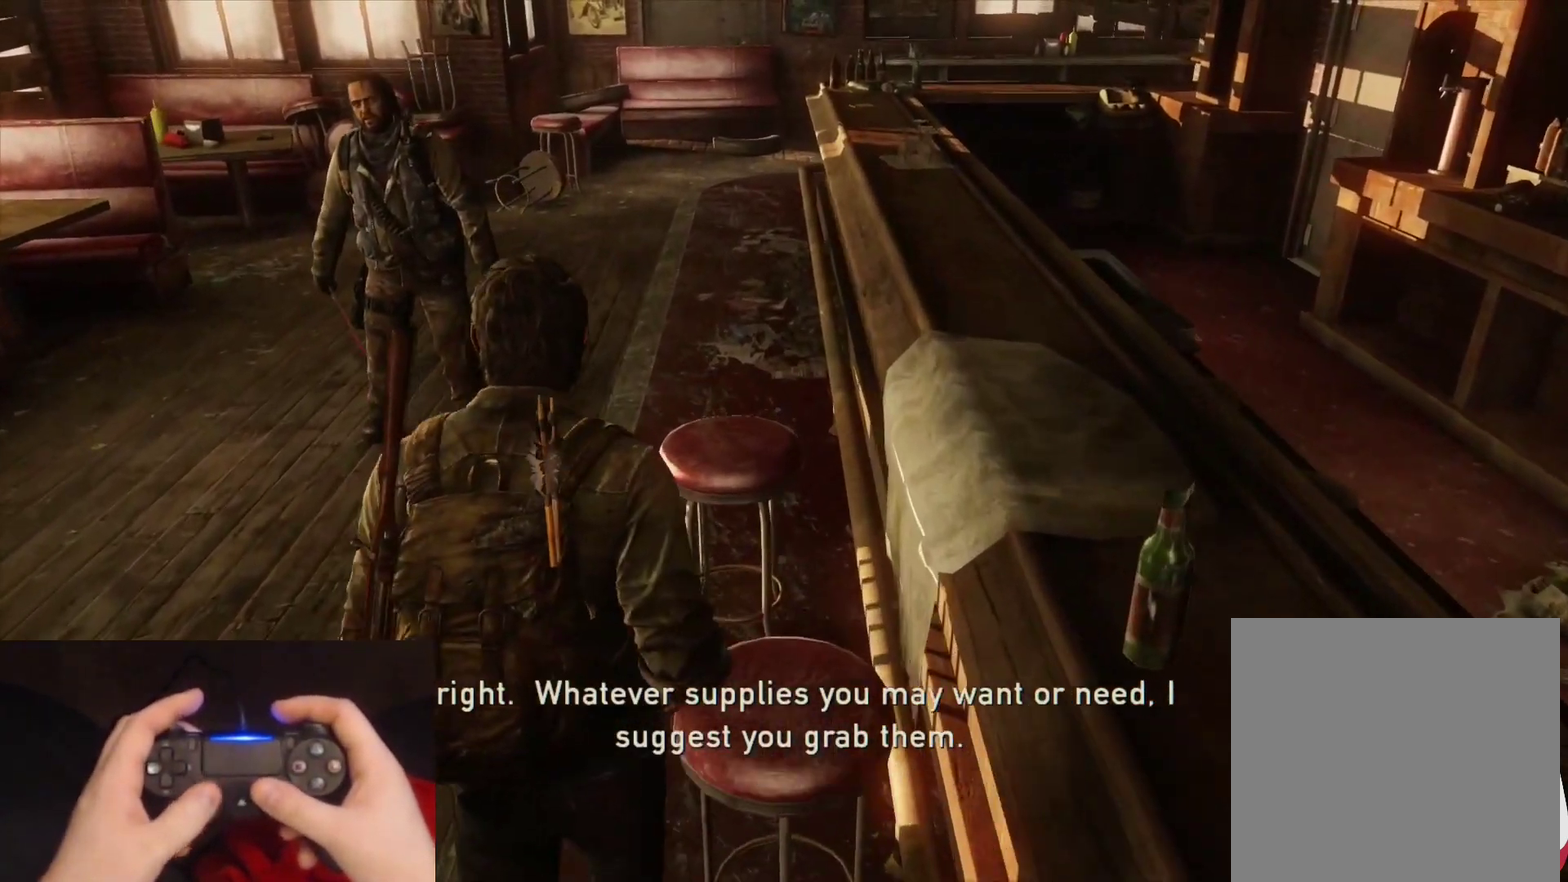
{"buttons": ["TRIANGLE", "L2"], "left_stick": "down", "right_stick": "center", "events": [[167, "left_stick", "down"], [467, "TRIANGLE", "down"]]}
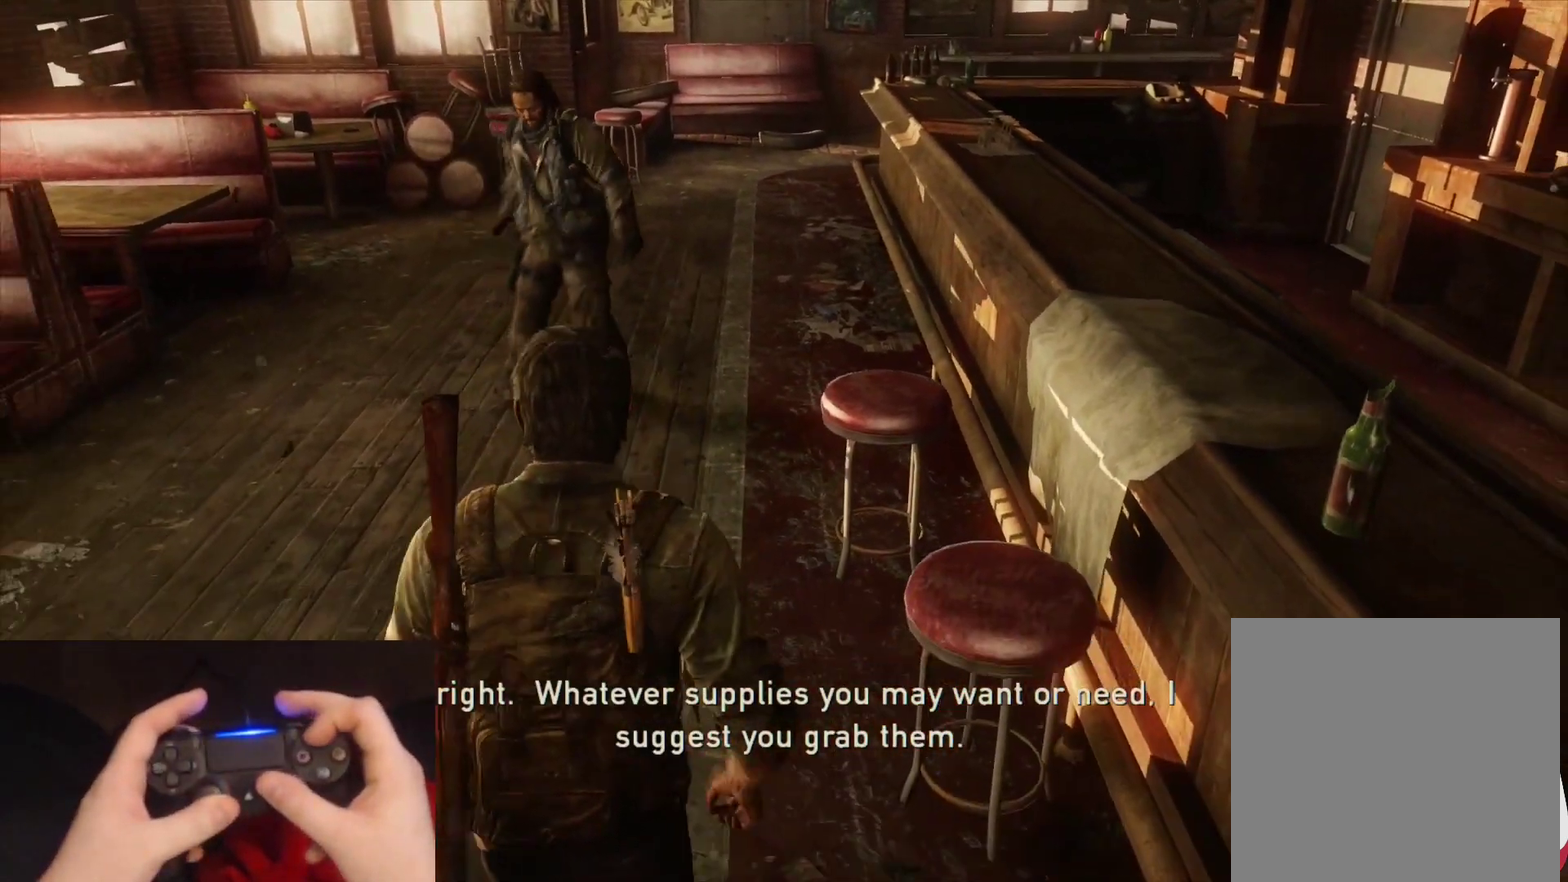
{"buttons": ["TRIANGLE", "L2"], "left_stick": "down", "right_stick": "center", "events": []}